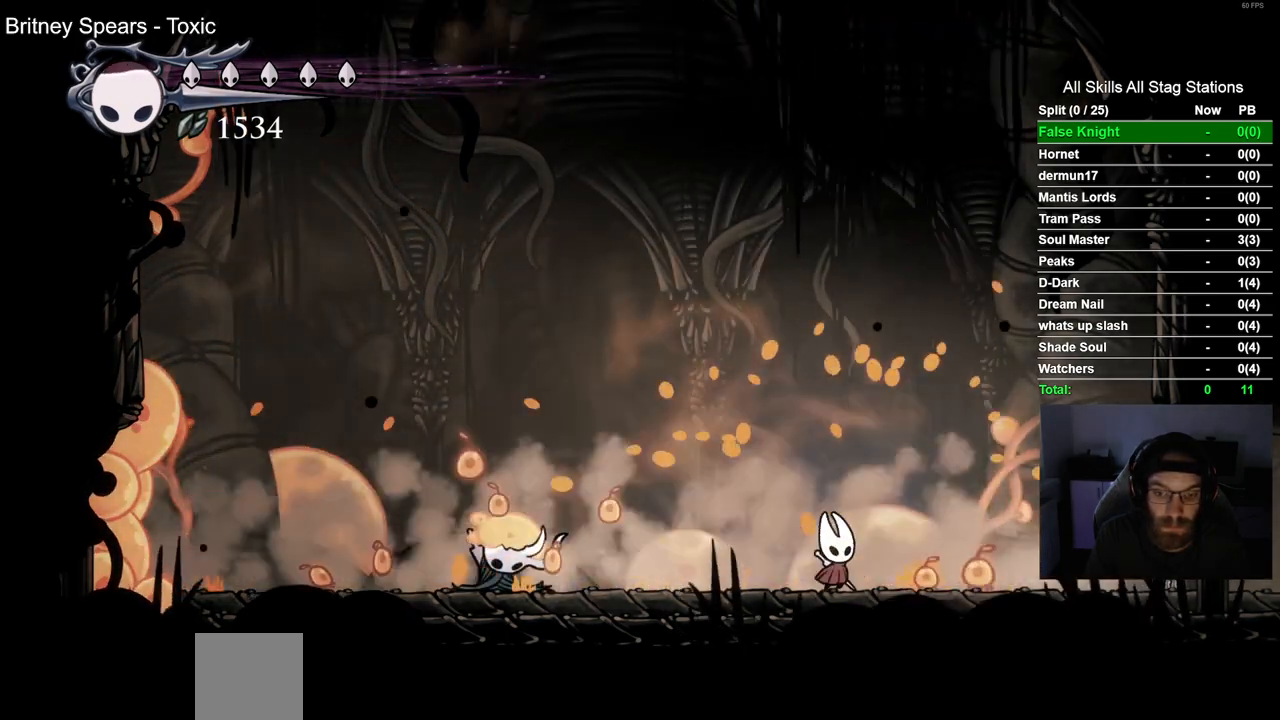
Gameplay with a controller (PlayStation layout); each line is a JSON object with the inputs held at the frame after it. "events" lists button and stick changes between this image and that frame as [ms after this image, input, new state], when the widget could be followed in between.
{"buttons": ["DPAD_RIGHT"], "left_stick": "center", "right_stick": "center", "events": [[33, "DPAD_LEFT", "down"], [150, "SQUARE", "down"], [333, "SQUARE", "up"], [367, "DPAD_LEFT", "up"], [367, "DPAD_RIGHT", "up"], [483, "DPAD_RIGHT", "down"]]}
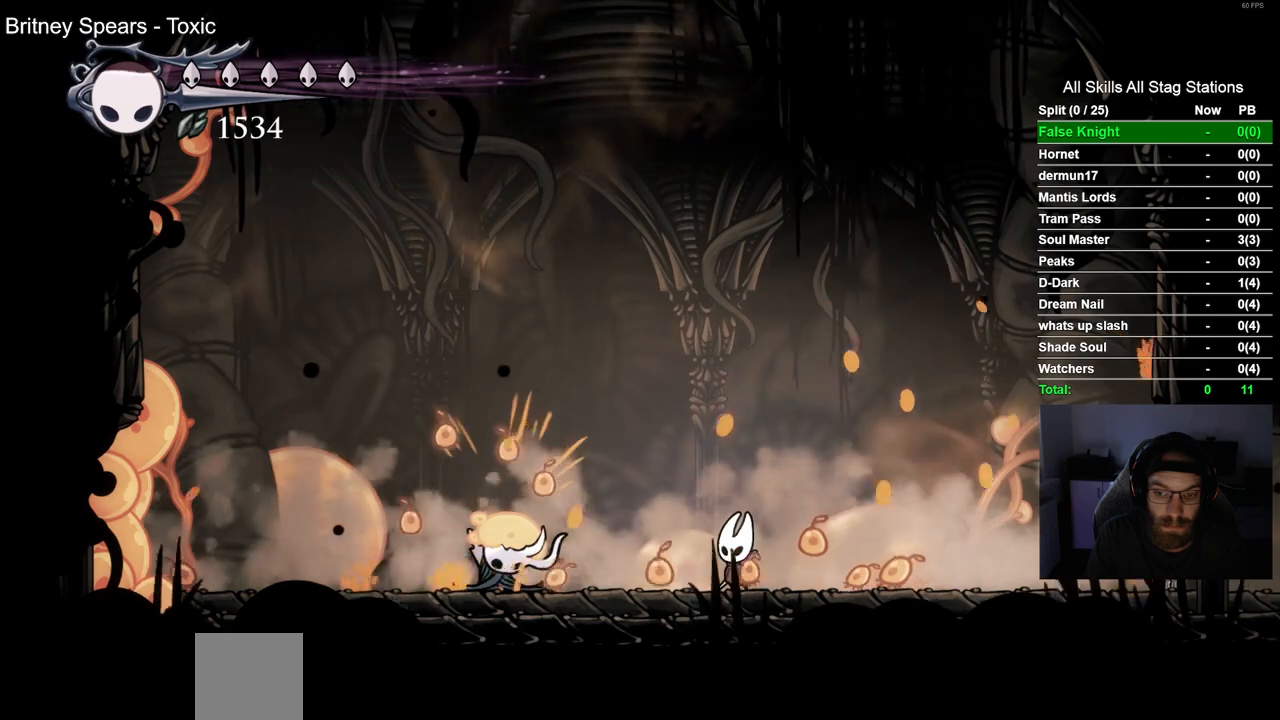
{"buttons": ["SQUARE", "DPAD_LEFT"], "left_stick": "center", "right_stick": "center", "events": [[83, "SQUARE", "down"], [233, "SQUARE", "up"], [267, "DPAD_LEFT", "down"], [267, "DPAD_RIGHT", "up"], [500, "SQUARE", "down"]]}
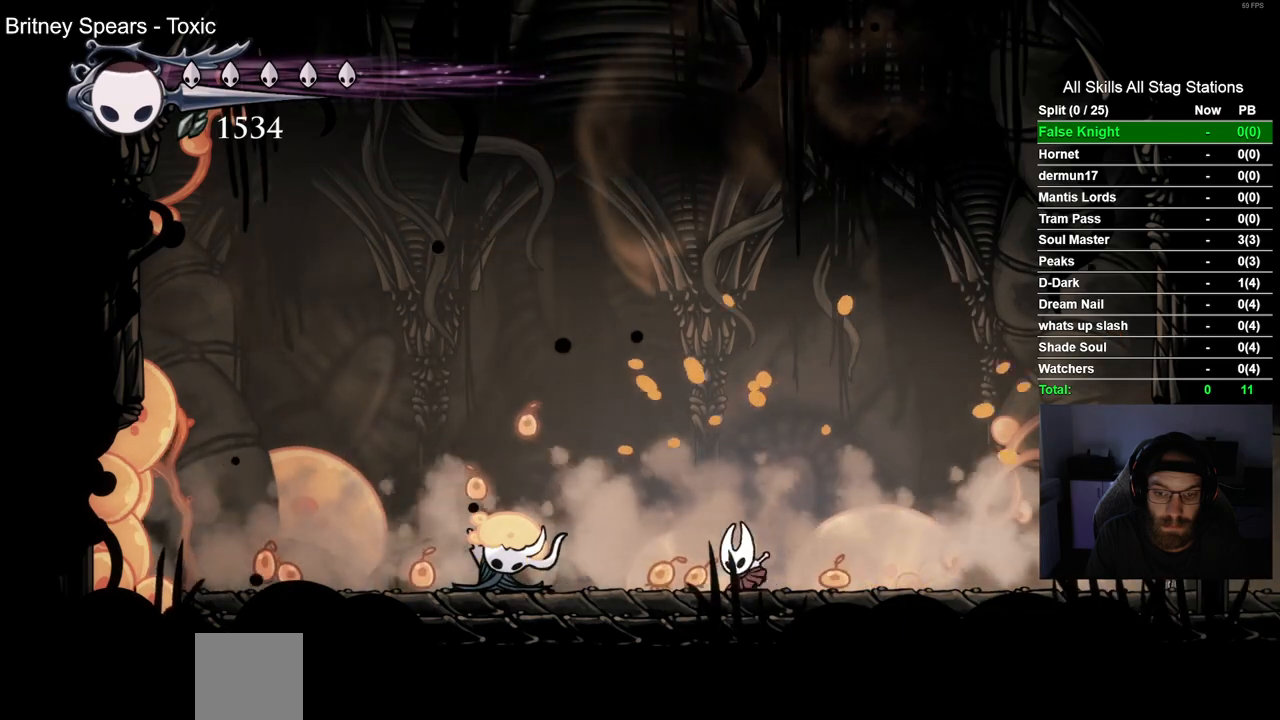
{"buttons": ["SQUARE", "DPAD_LEFT"], "left_stick": "center", "right_stick": "center", "events": [[83, "DPAD_LEFT", "up"], [150, "SQUARE", "up"], [167, "DPAD_RIGHT", "down"], [400, "SQUARE", "down"], [467, "DPAD_LEFT", "down"], [467, "DPAD_RIGHT", "up"]]}
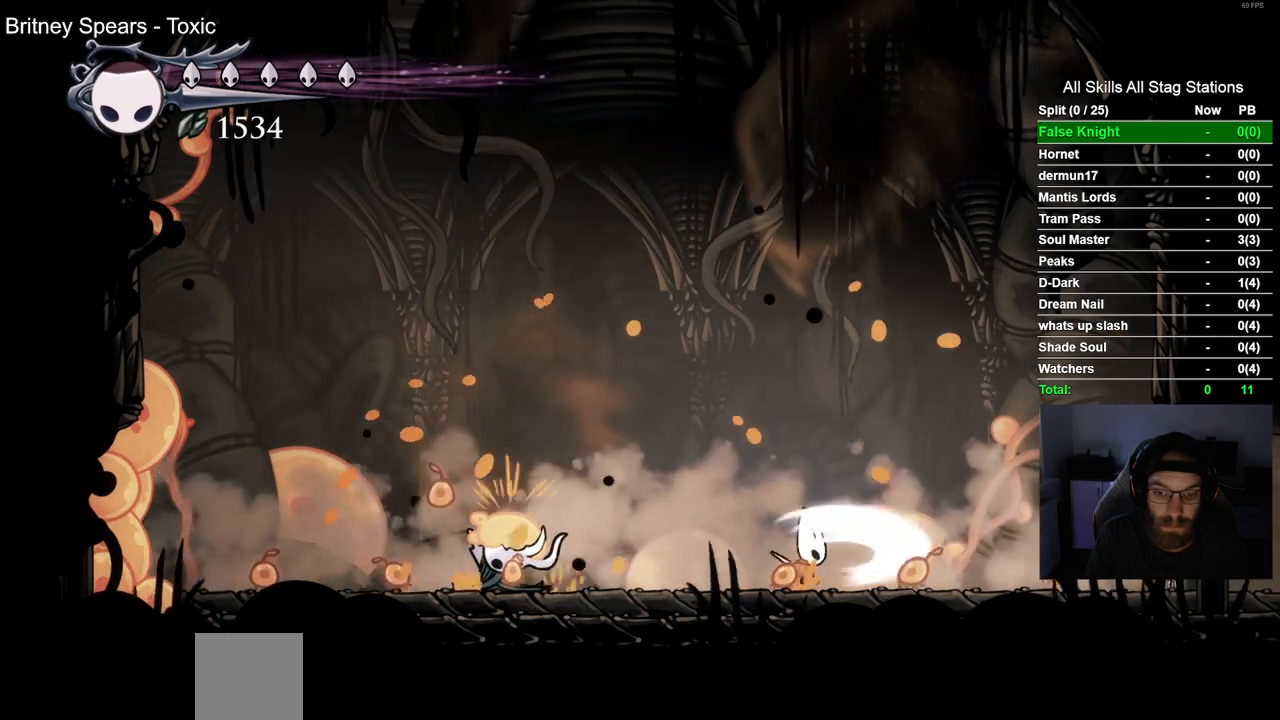
{"buttons": ["DPAD_LEFT"], "left_stick": "center", "right_stick": "center", "events": [[67, "SQUARE", "up"], [317, "SQUARE", "down"], [500, "SQUARE", "up"]]}
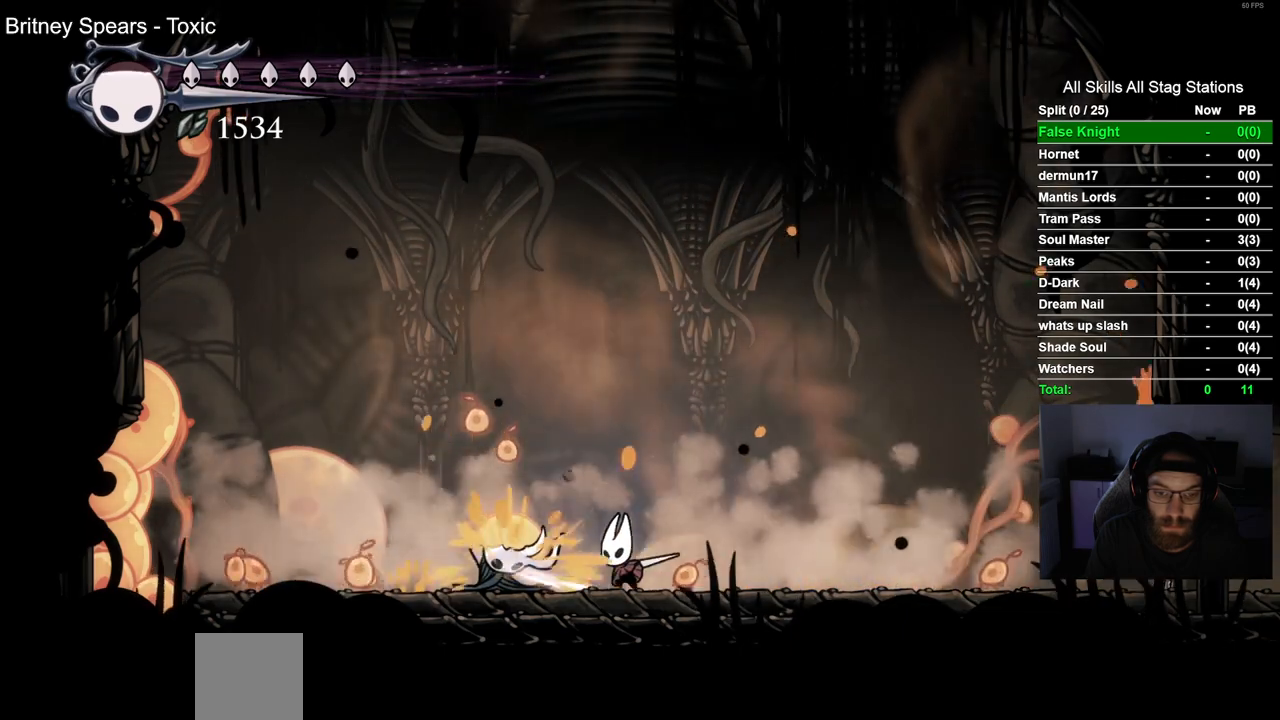
{"buttons": ["DPAD_LEFT"], "left_stick": "center", "right_stick": "center", "events": [[250, "SQUARE", "down"], [450, "SQUARE", "up"]]}
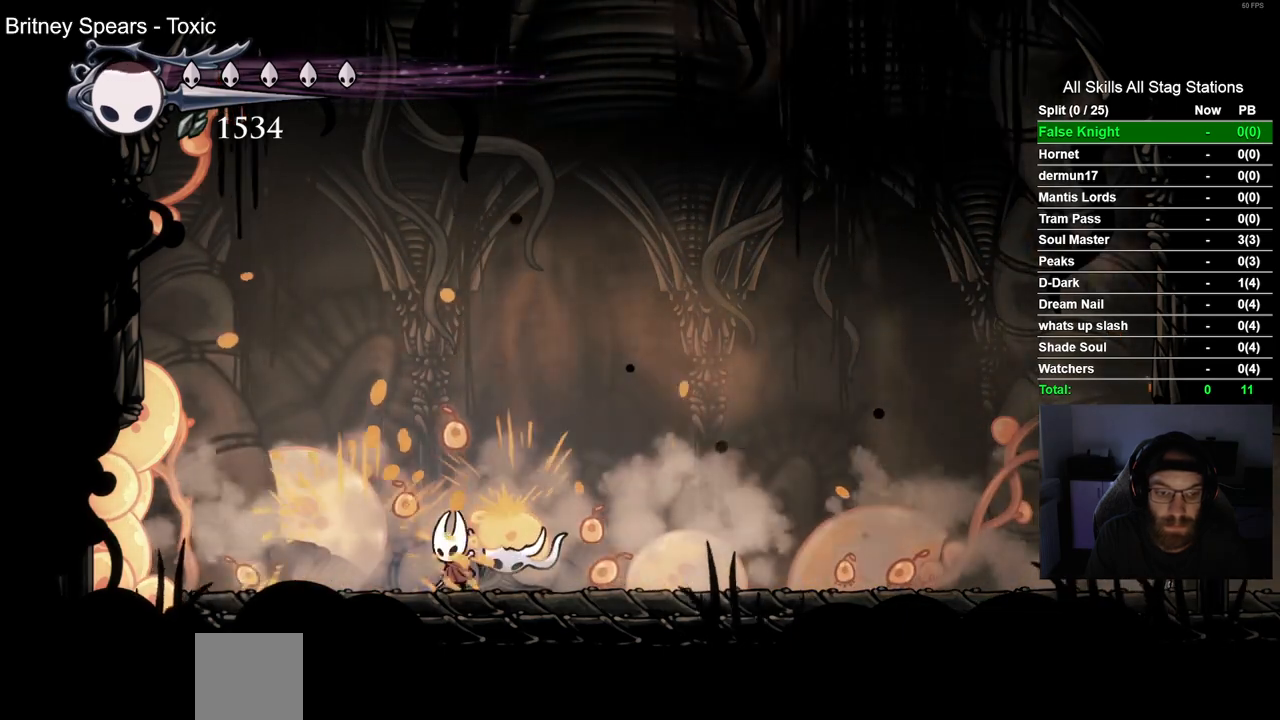
{"buttons": ["DPAD_RIGHT"], "left_stick": "center", "right_stick": "center", "events": [[183, "SQUARE", "down"], [233, "DPAD_LEFT", "up"], [233, "DPAD_UP", "down"], [250, "DPAD_UP", "up"], [333, "DPAD_RIGHT", "down"], [350, "SQUARE", "up"]]}
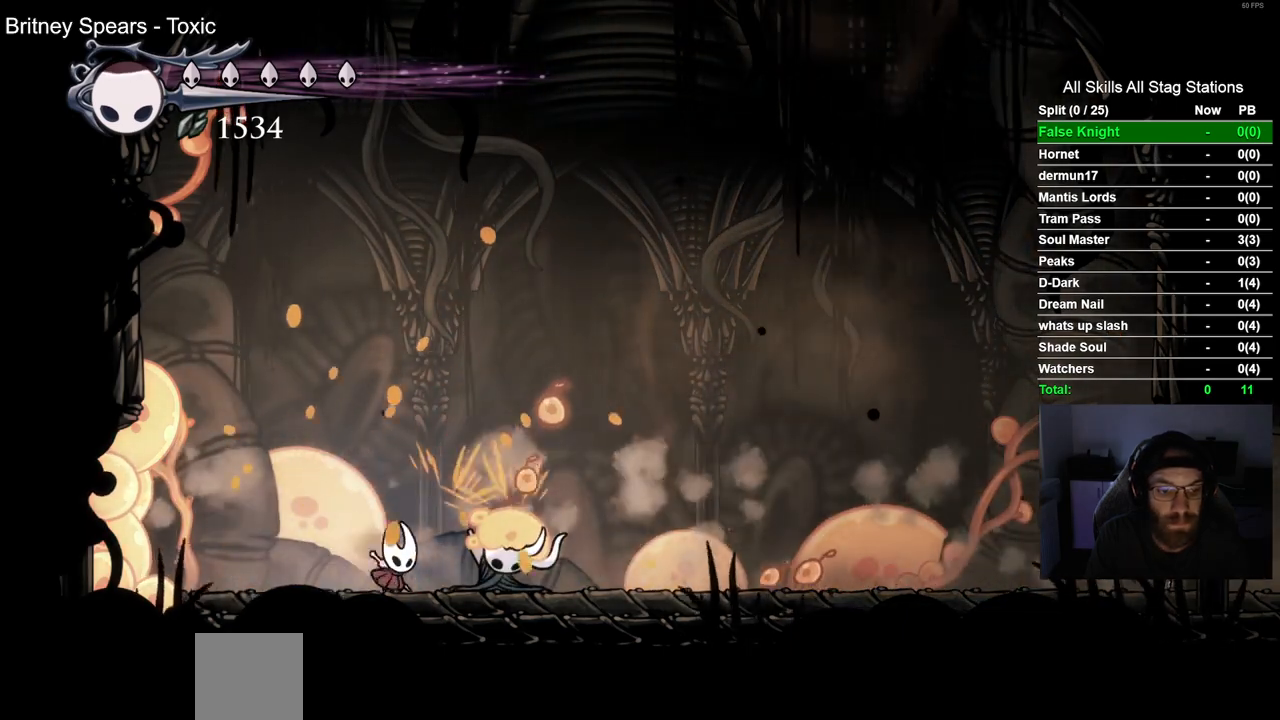
{"buttons": ["SQUARE", "DPAD_RIGHT"], "left_stick": "center", "right_stick": "center", "events": [[67, "SQUARE", "down"], [233, "SQUARE", "up"], [483, "SQUARE", "down"]]}
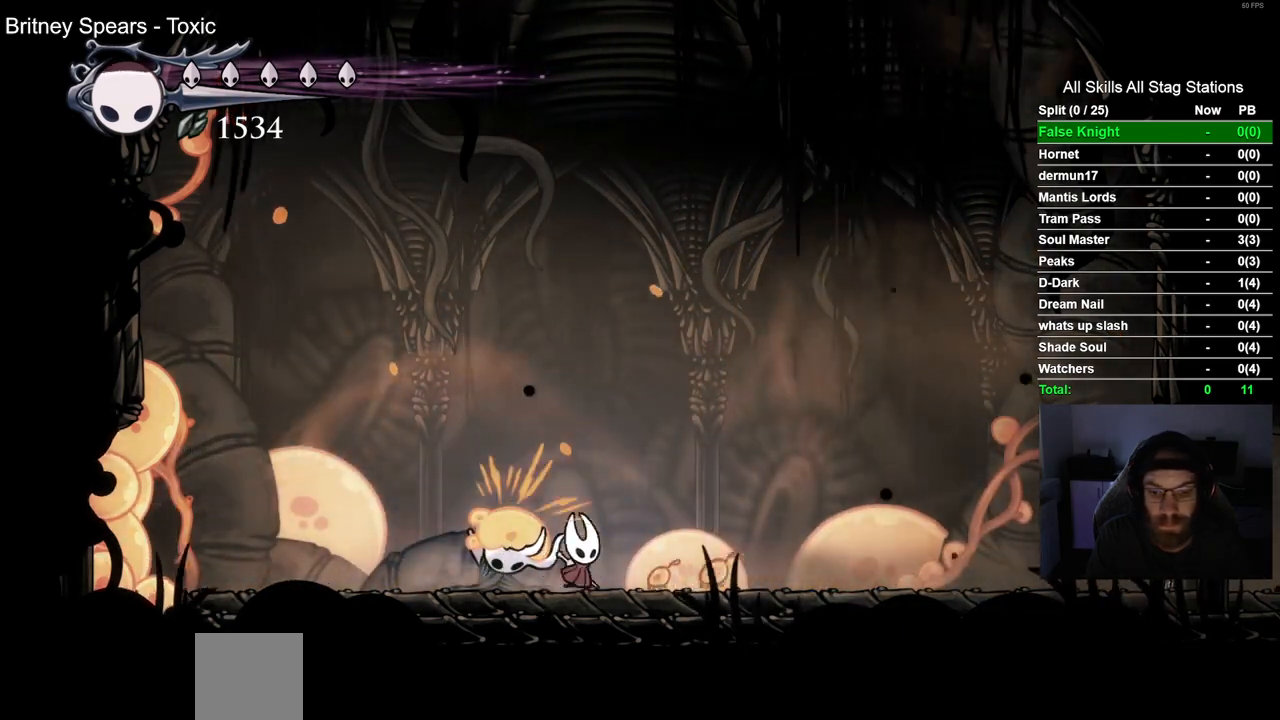
{"buttons": ["DPAD_RIGHT"], "left_stick": "center", "right_stick": "center", "events": [[150, "SQUARE", "up"]]}
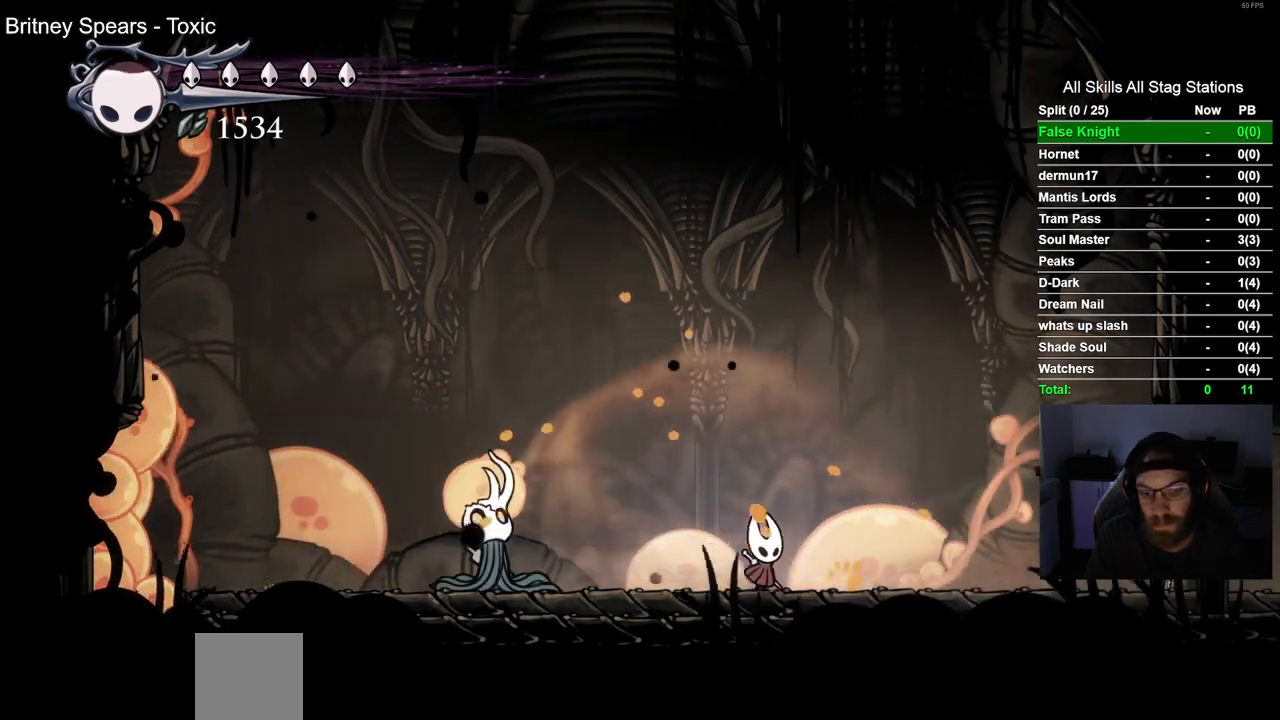
{"buttons": ["CROSS", "DPAD_RIGHT"], "left_stick": "center", "right_stick": "center", "events": [[217, "CROSS", "down"]]}